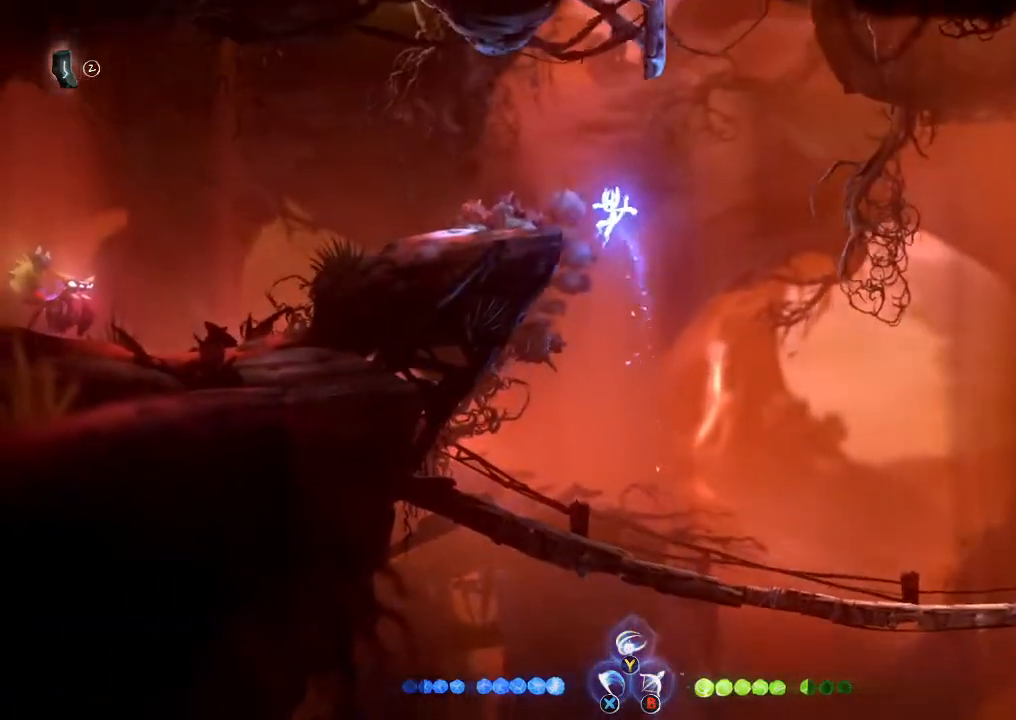
Gameplay with a controller (Xbox layout); each line is a JSON object with the inputs held at the frame after it (dt_ms = milliseconds from this image to that frame). "button_events" lists button changes between this image and that frame as [ms after this image, input, new state], when the widget could be followed in between (sticks are given only as held states). This document gives stick clicks only as held states, not as events.
{"dt_ms": 500, "buttons": [], "left_stick": "left", "right_stick": "center", "button_events": []}
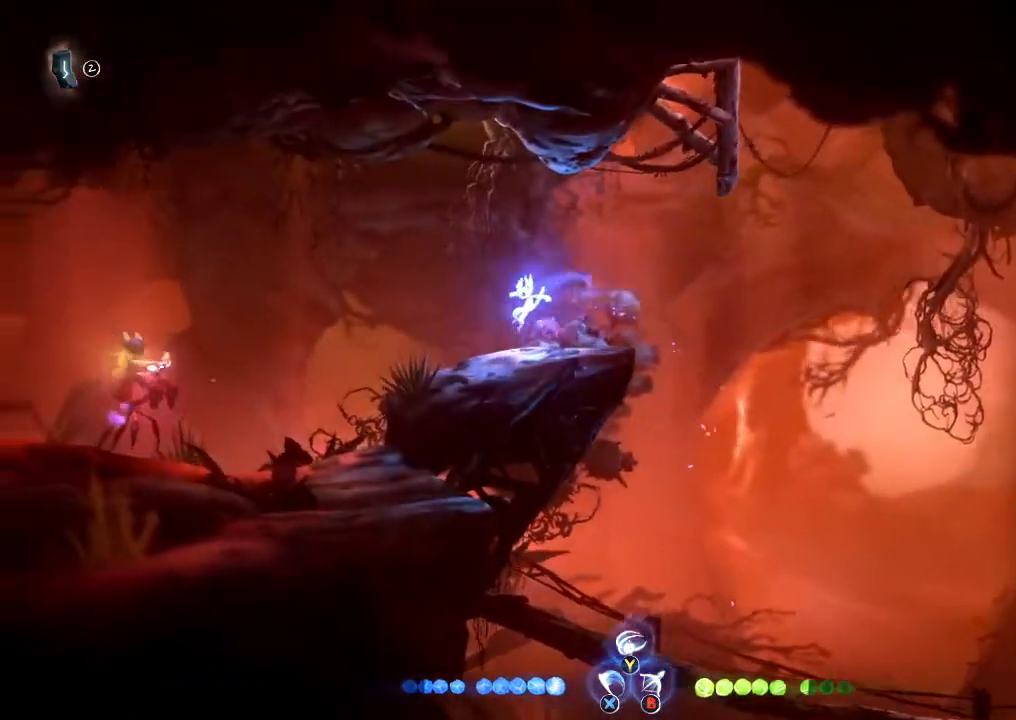
{"dt_ms": 500, "buttons": [], "left_stick": "left", "right_stick": "center", "button_events": [[267, "R1", "down"], [467, "R1", "up"]]}
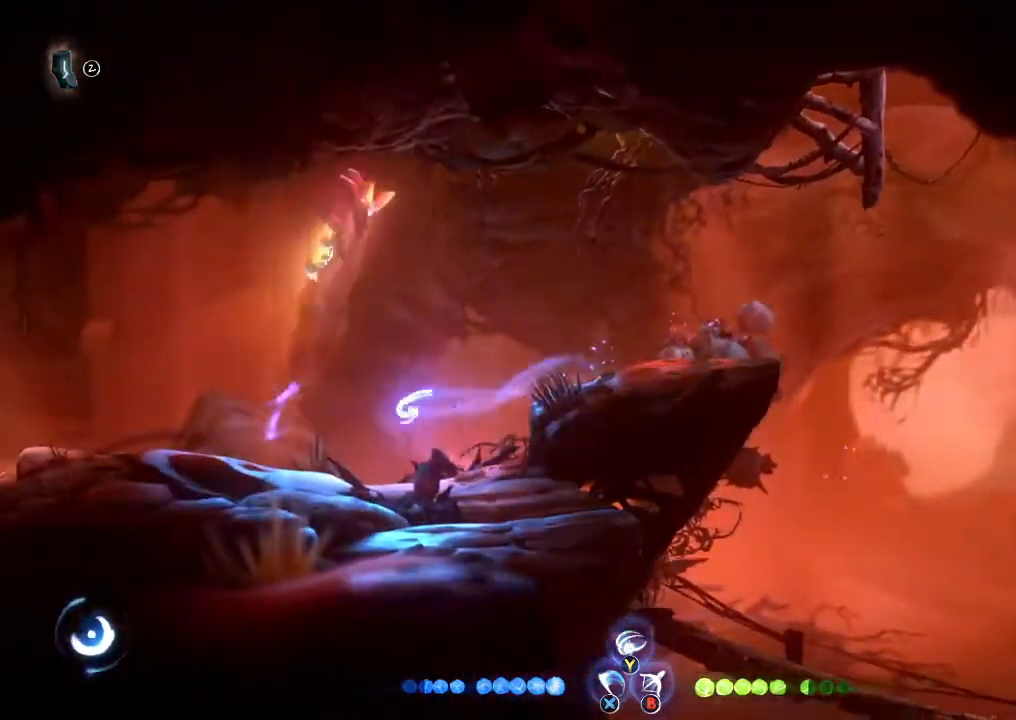
{"dt_ms": 500, "buttons": [], "left_stick": "left", "right_stick": "center", "button_events": []}
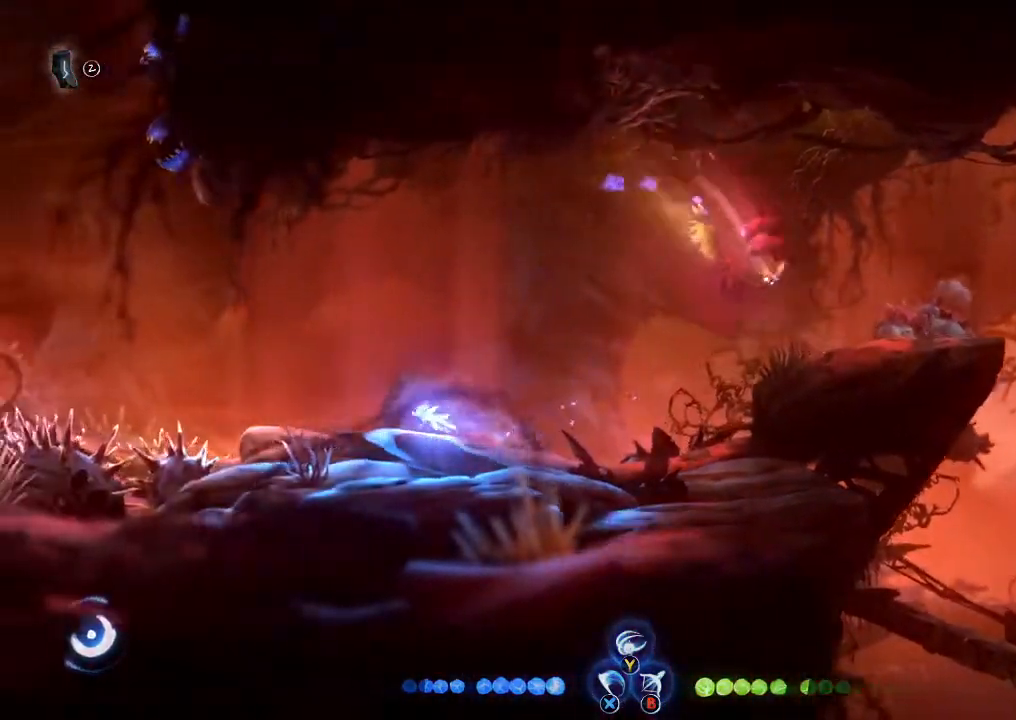
{"dt_ms": 500, "buttons": ["A"], "left_stick": "left", "right_stick": "center", "button_events": [[300, "A", "down"]]}
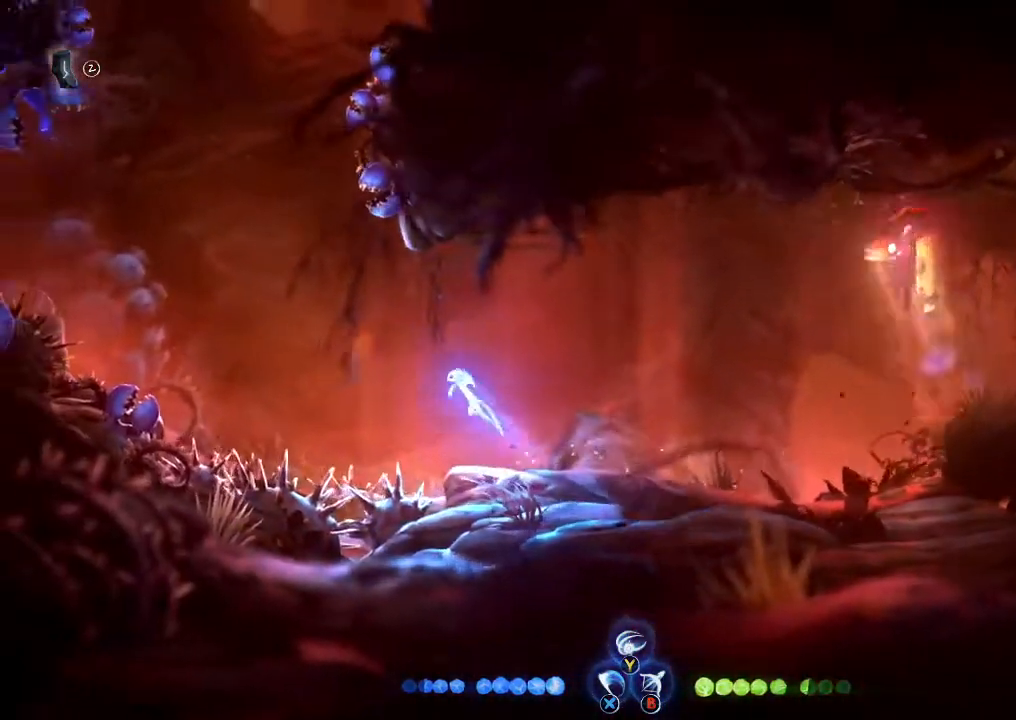
{"dt_ms": 500, "buttons": ["L1"], "left_stick": "up-left", "right_stick": "center", "button_events": [[67, "A", "up"], [200, "A", "down"], [333, "A", "up"], [367, "L1", "down"]]}
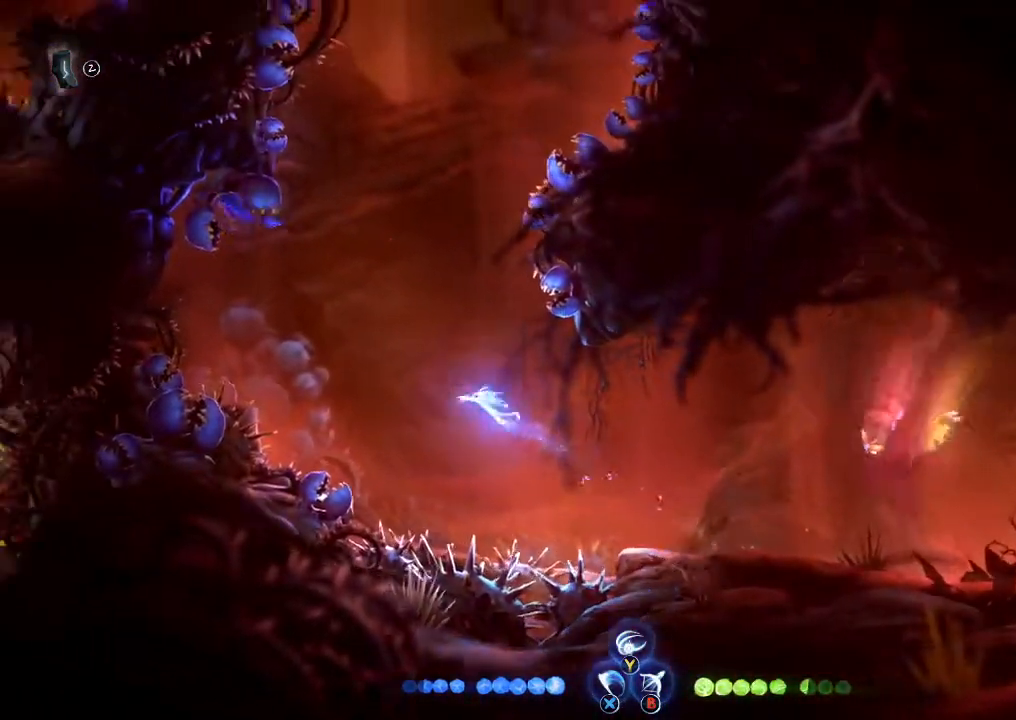
{"dt_ms": 500, "buttons": ["R1"], "left_stick": "right", "right_stick": "center", "button_events": [[33, "L1", "up"], [433, "R1", "down"]]}
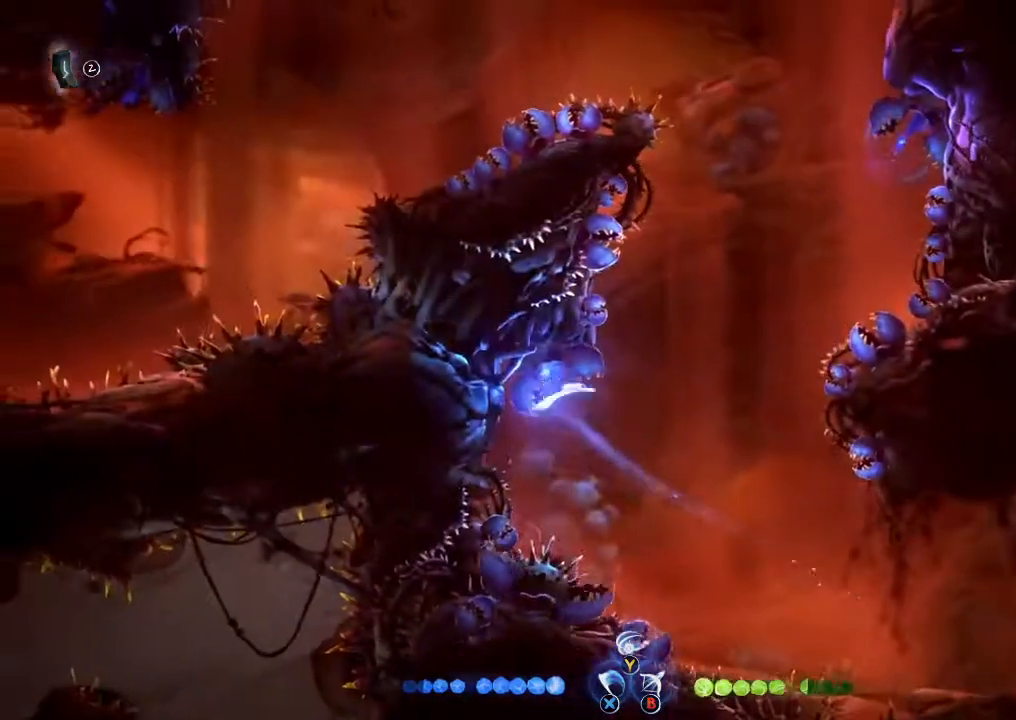
{"dt_ms": 500, "buttons": [], "left_stick": "left", "right_stick": "center", "button_events": [[67, "R1", "up"], [133, "A", "down"], [200, "L1", "down"], [267, "A", "up"], [367, "L1", "up"]]}
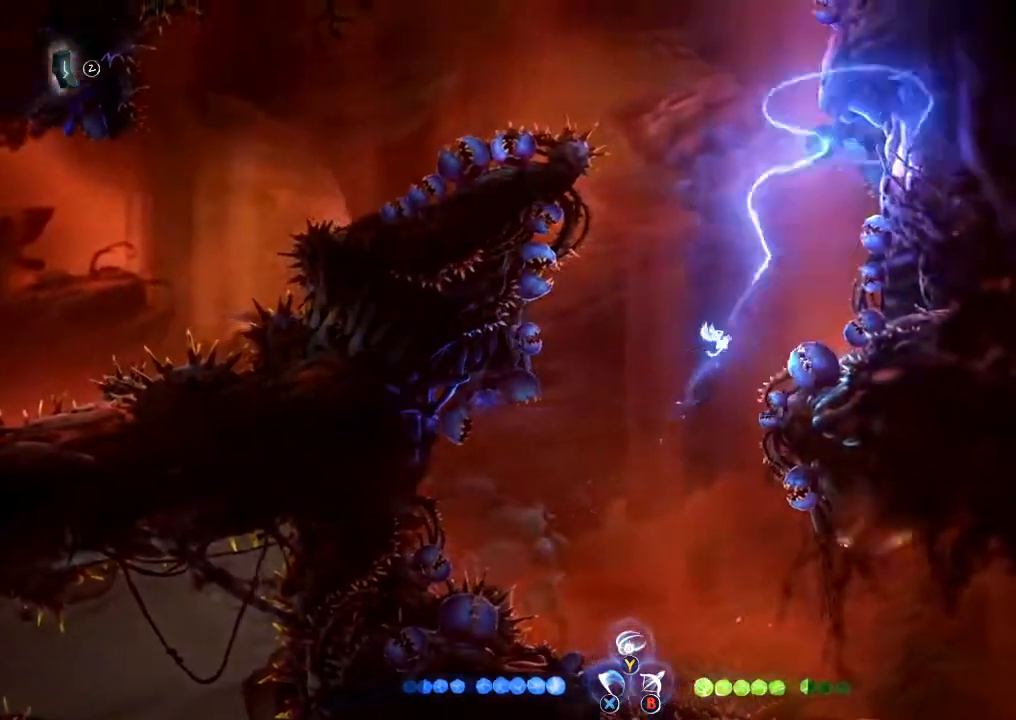
{"dt_ms": 500, "buttons": [], "left_stick": "left", "right_stick": "center", "button_events": [[300, "R1", "down"], [433, "R1", "up"]]}
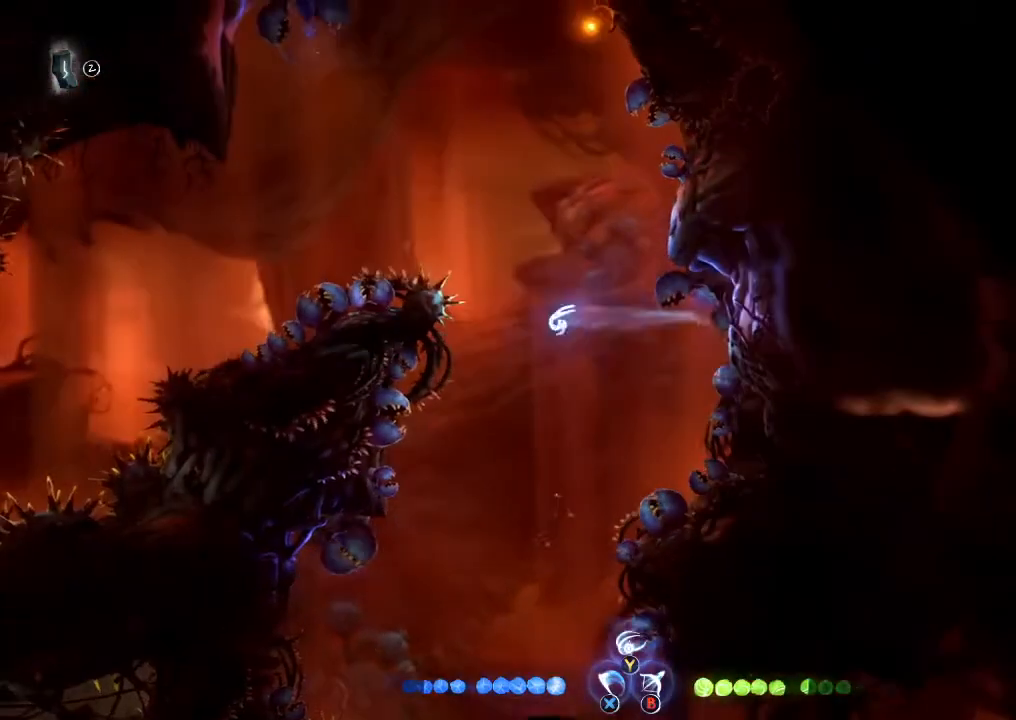
{"dt_ms": 500, "buttons": [], "left_stick": "left", "right_stick": "center", "button_events": [[67, "A", "down"], [400, "A", "up"]]}
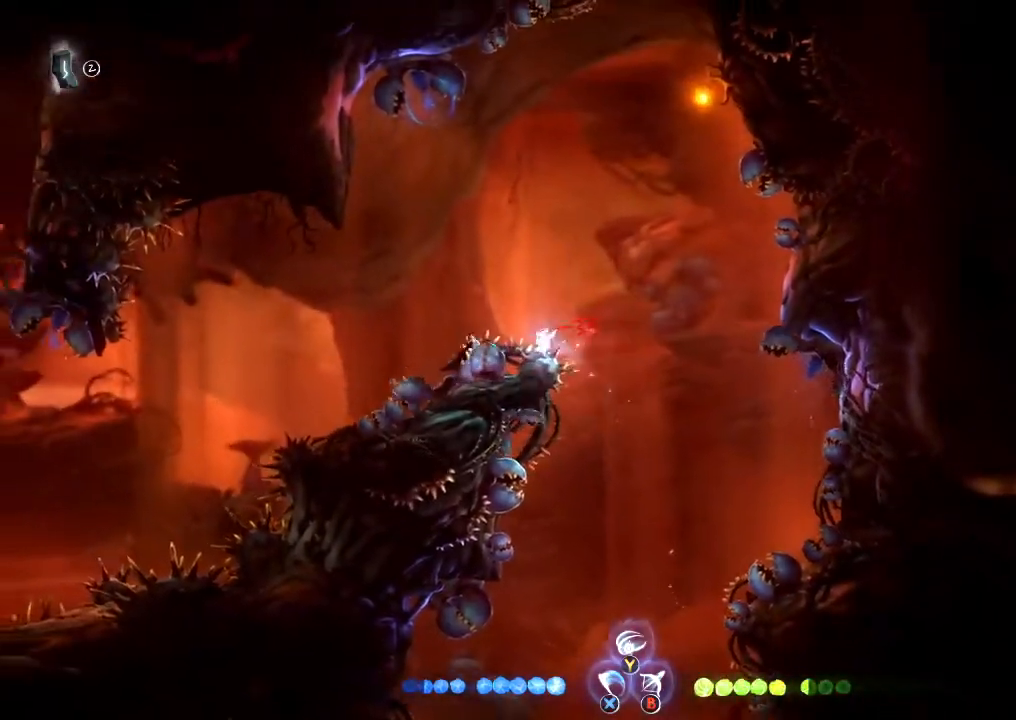
{"dt_ms": 500, "buttons": [], "left_stick": "left", "right_stick": "center", "button_events": [[233, "A", "down"], [367, "A", "up"]]}
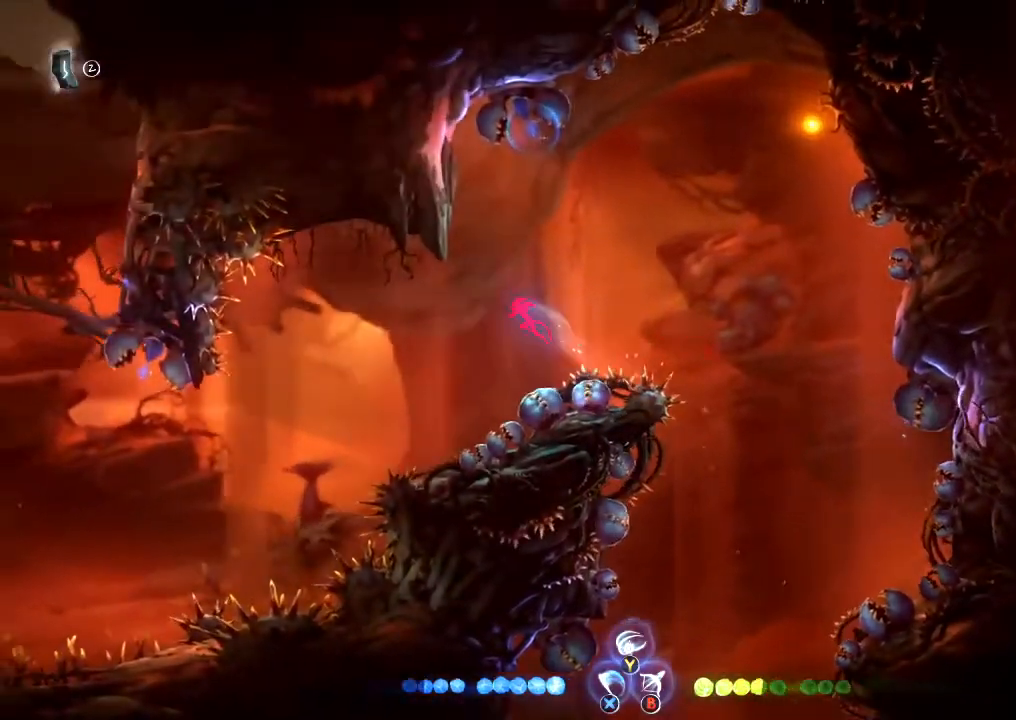
{"dt_ms": 500, "buttons": [], "left_stick": "left", "right_stick": "center", "button_events": []}
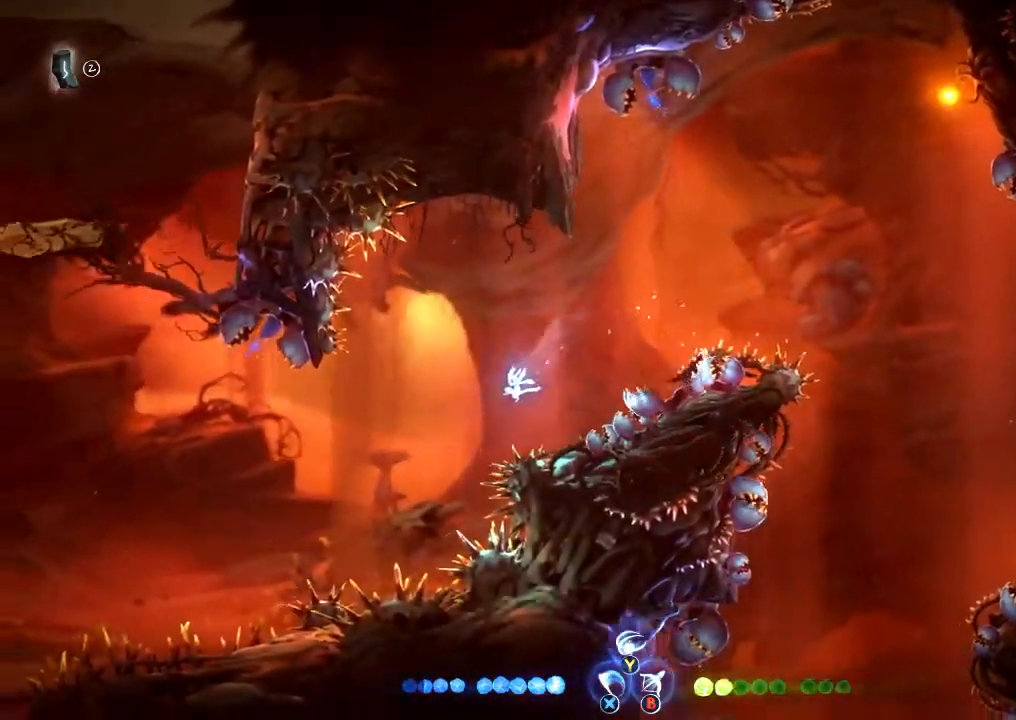
{"dt_ms": 500, "buttons": ["L1"], "left_stick": "left", "right_stick": "center", "button_events": [[200, "R1", "down"], [300, "R1", "up"], [433, "L1", "down"]]}
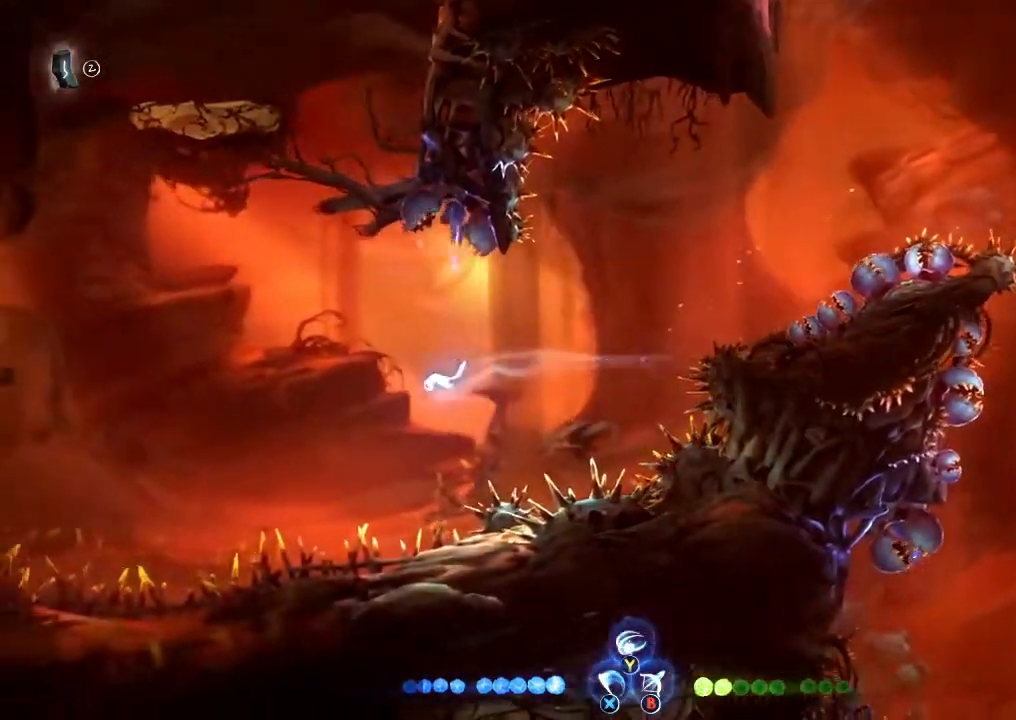
{"dt_ms": 500, "buttons": [], "left_stick": "left", "right_stick": "center", "button_events": [[67, "L1", "up"], [367, "R1", "down"], [500, "R1", "up"]]}
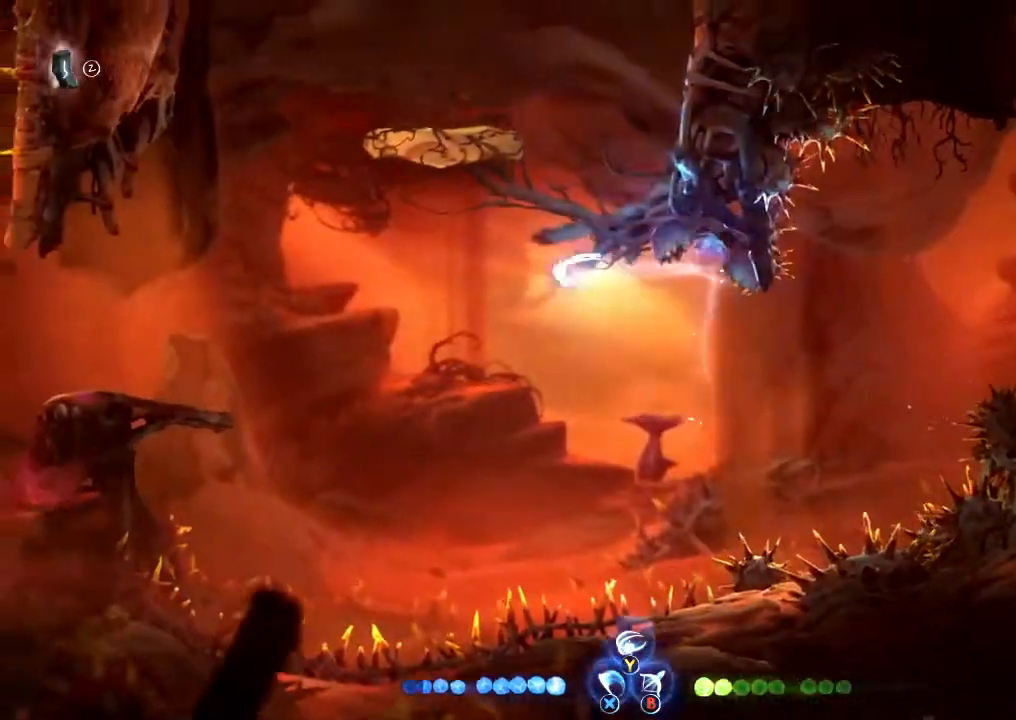
{"dt_ms": 500, "buttons": ["R1"], "left_stick": "left", "right_stick": "center", "button_events": [[433, "R1", "down"]]}
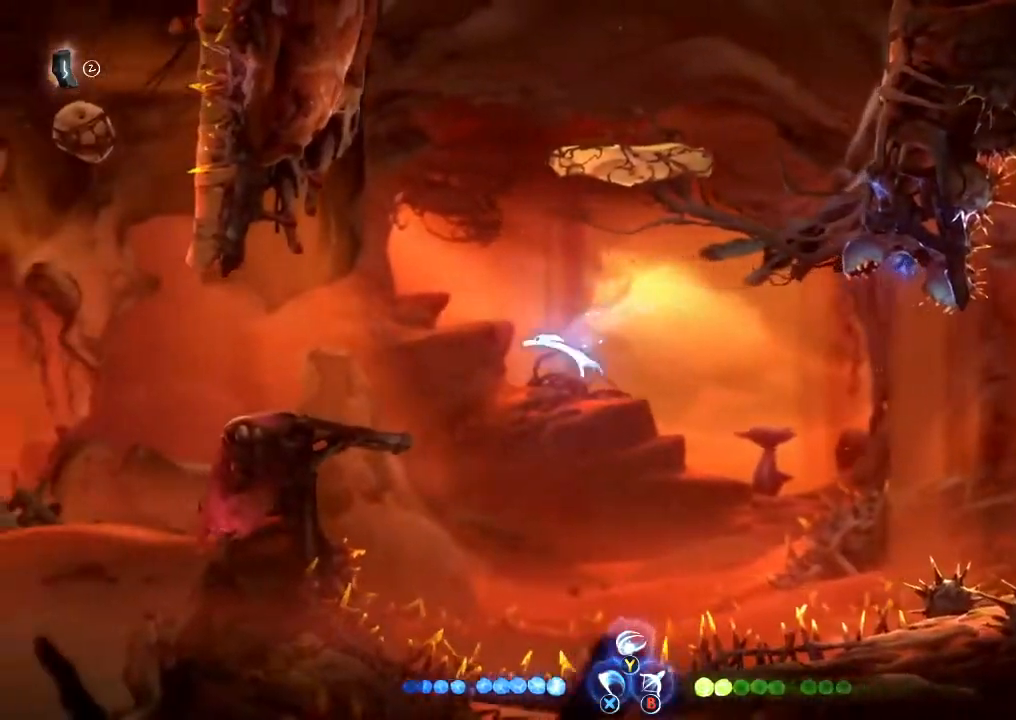
{"dt_ms": 500, "buttons": [], "left_stick": "center", "right_stick": "center", "button_events": [[67, "R1", "up"]]}
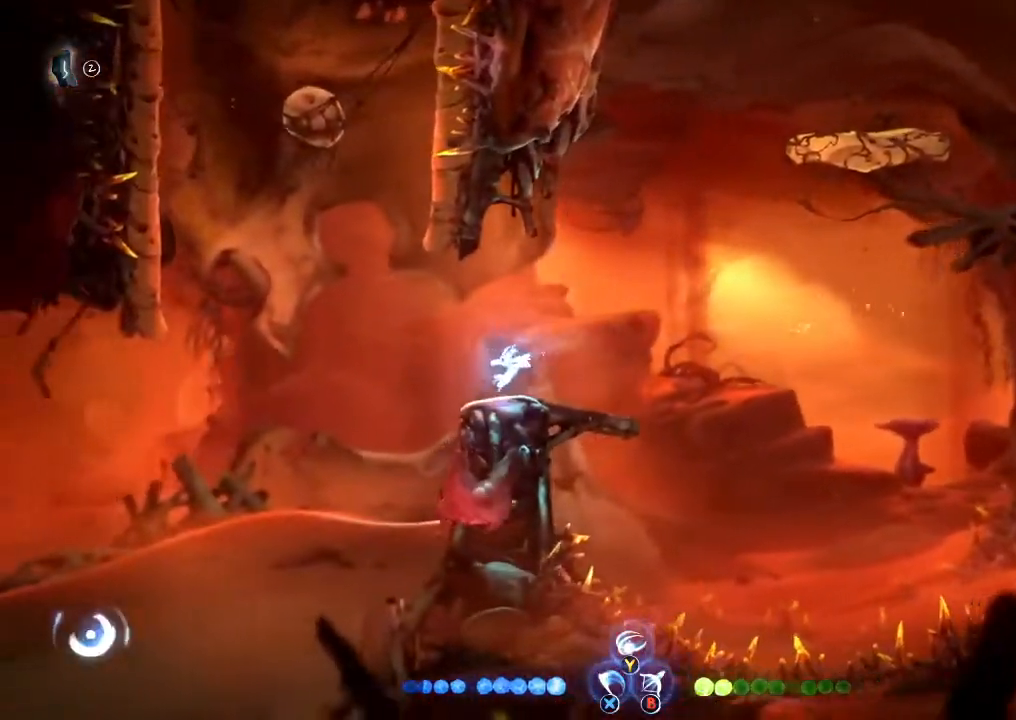
{"dt_ms": 500, "buttons": [], "left_stick": "right", "right_stick": "center", "button_events": []}
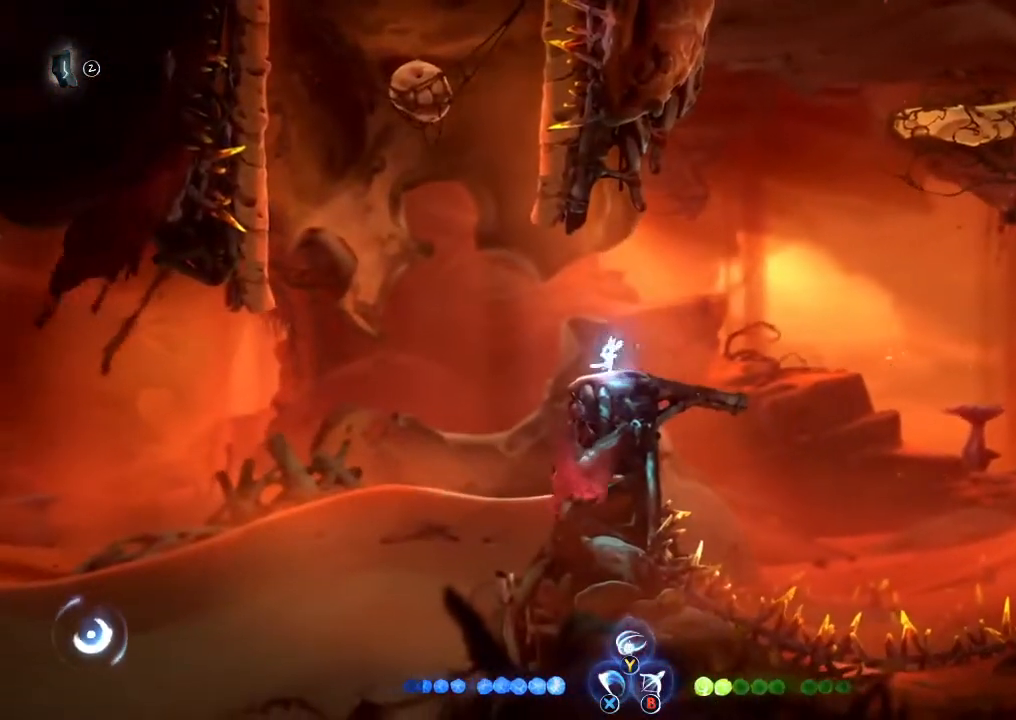
{"dt_ms": 500, "buttons": [], "left_stick": "center", "right_stick": "down-right", "button_events": []}
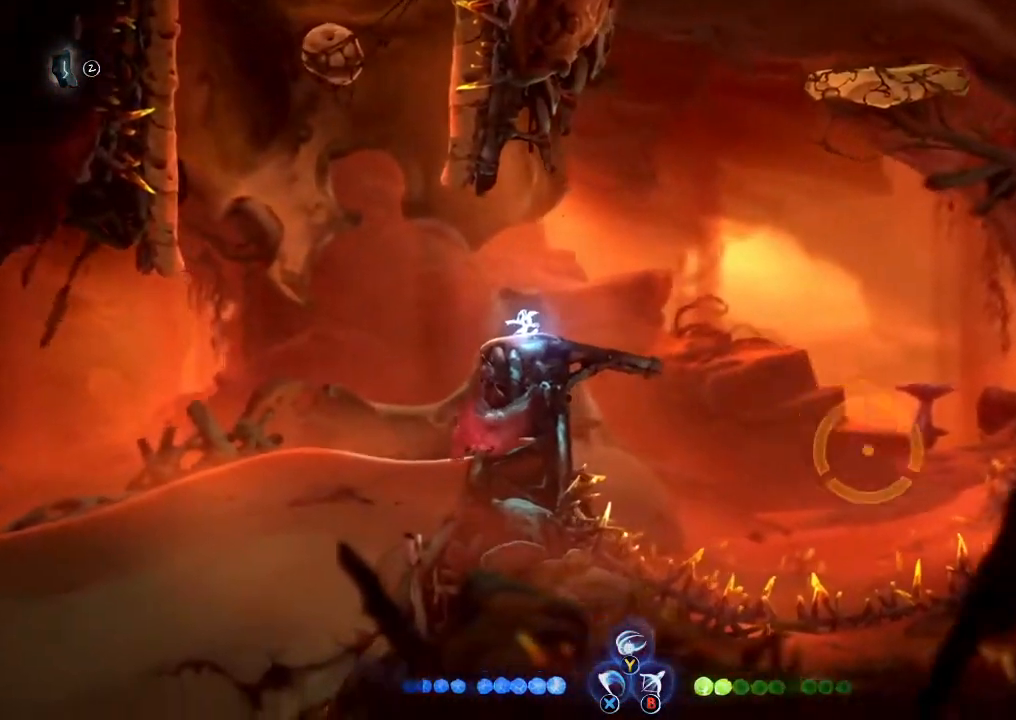
{"dt_ms": 500, "buttons": [], "left_stick": "center", "right_stick": "down-right", "button_events": []}
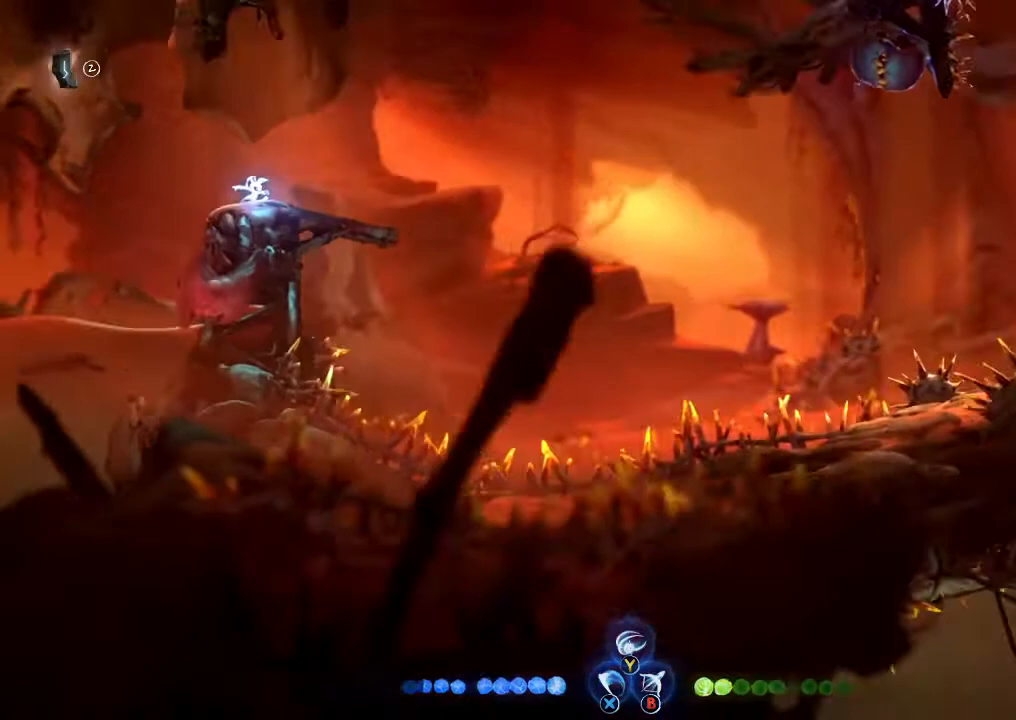
{"dt_ms": 500, "buttons": [], "left_stick": "center", "right_stick": "down-right", "button_events": []}
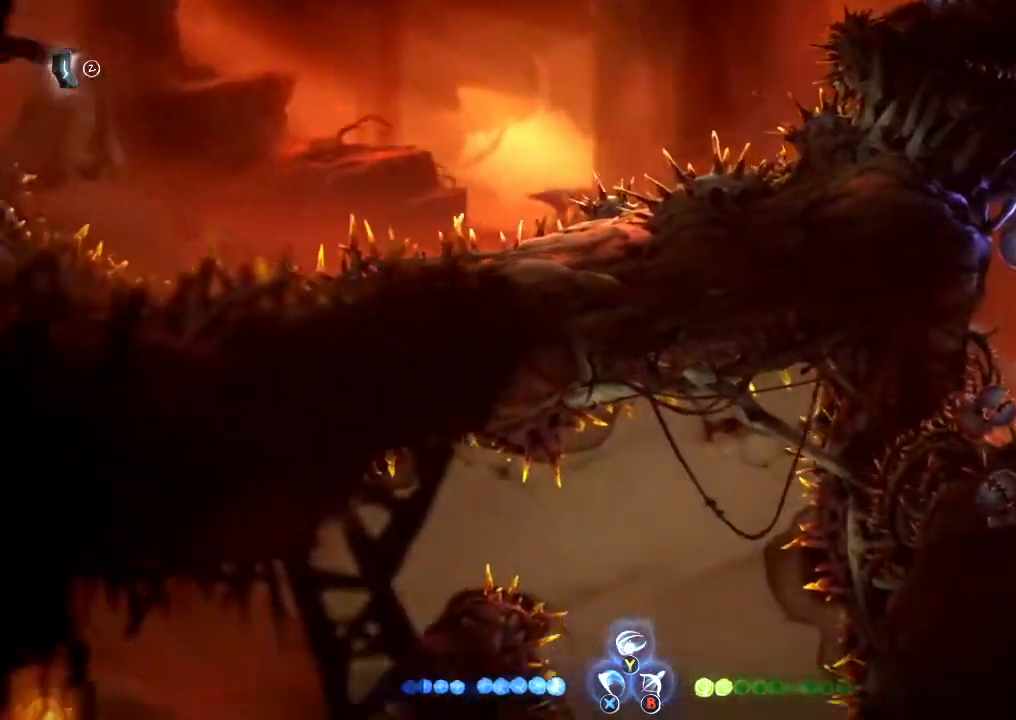
{"dt_ms": 500, "buttons": [], "left_stick": "center", "right_stick": "right", "button_events": []}
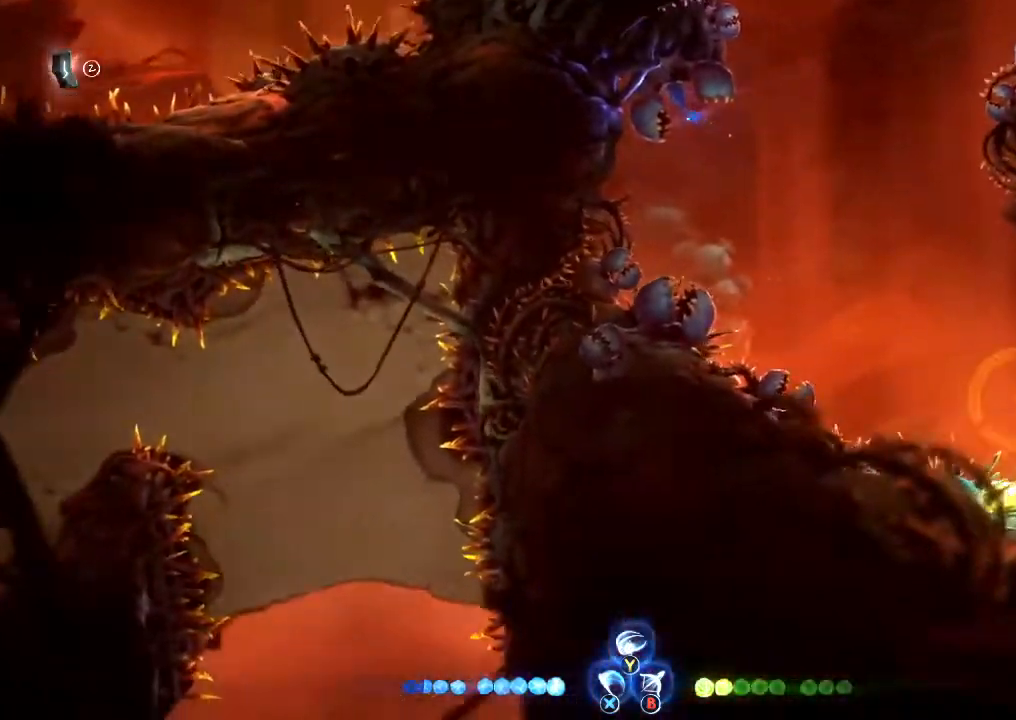
{"dt_ms": 1000, "buttons": ["R1"], "left_stick": "up-left", "right_stick": "center", "button_events": [[733, "A", "down"], [900, "R1", "down"], [933, "A", "up"]]}
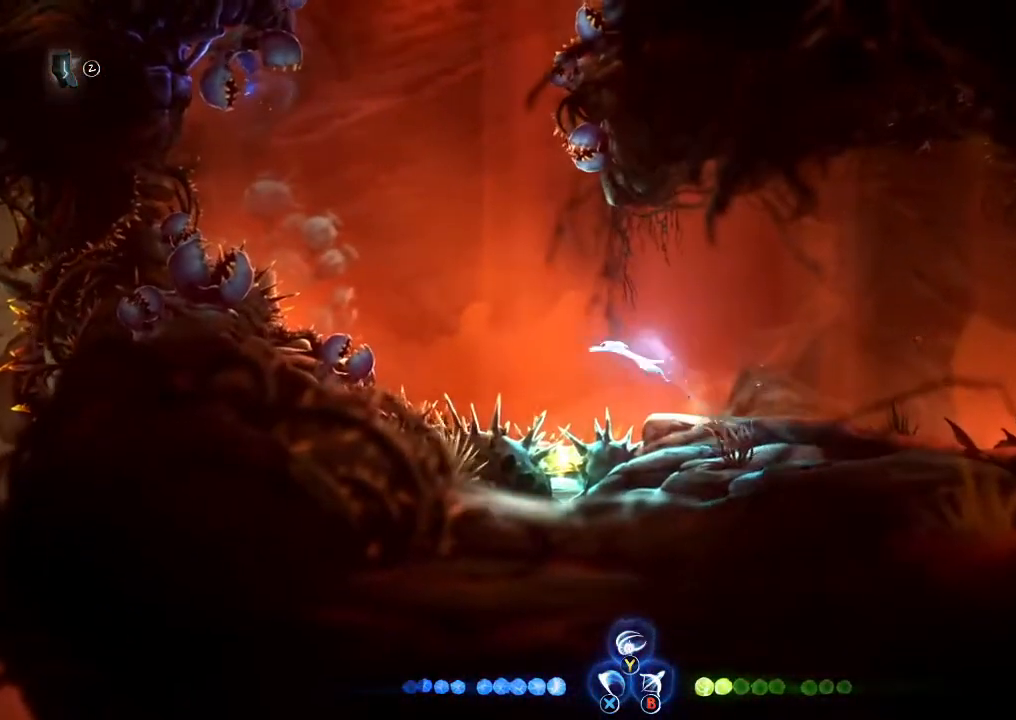
{"dt_ms": 1000, "buttons": ["L1"], "left_stick": "up", "right_stick": "center", "button_events": [[33, "A", "down"], [67, "R1", "up"], [133, "L1", "down"], [167, "A", "up"], [333, "L1", "up"], [733, "R1", "down"], [867, "A", "down"], [867, "R1", "up"], [967, "L1", "down"], [1000, "A", "up"]]}
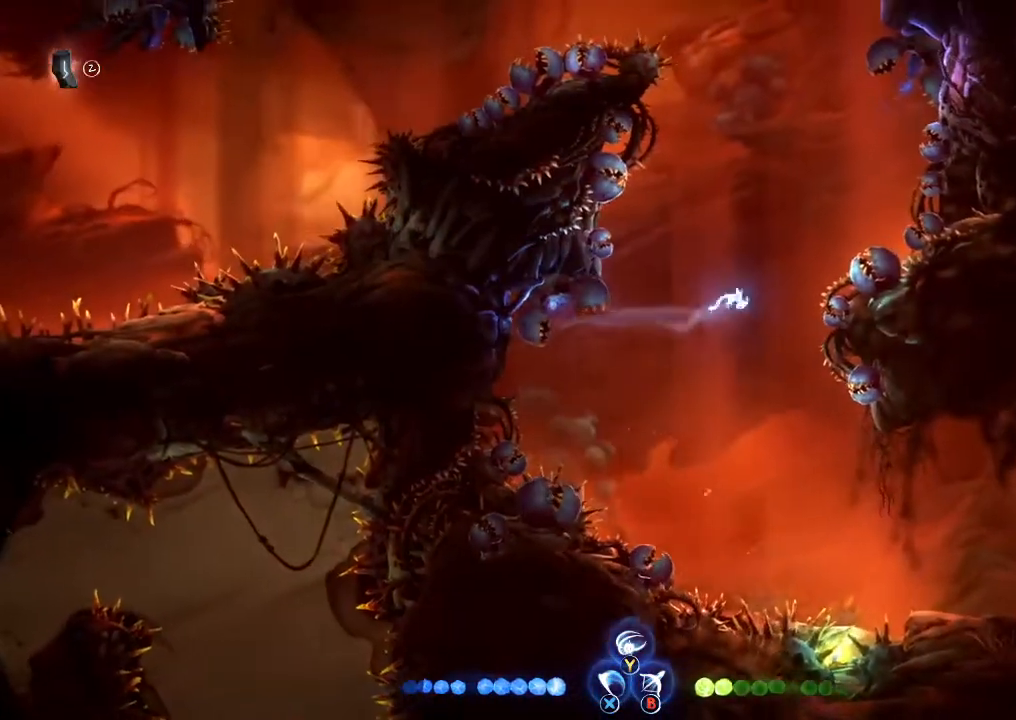
{"dt_ms": 500, "buttons": [], "left_stick": "left", "right_stick": "center", "button_events": [[133, "L1", "up"]]}
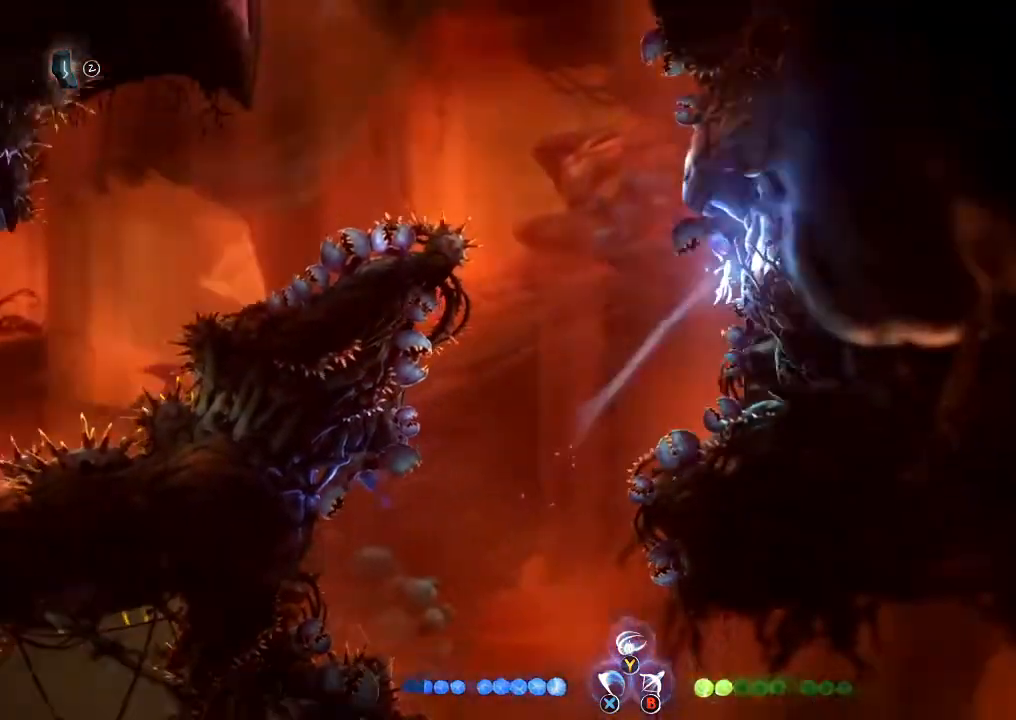
{"dt_ms": 500, "buttons": ["L1"], "left_stick": "up-left", "right_stick": "center", "button_events": [[33, "R1", "down"], [200, "R1", "up"], [233, "A", "down"], [367, "L1", "down"], [400, "A", "up"]]}
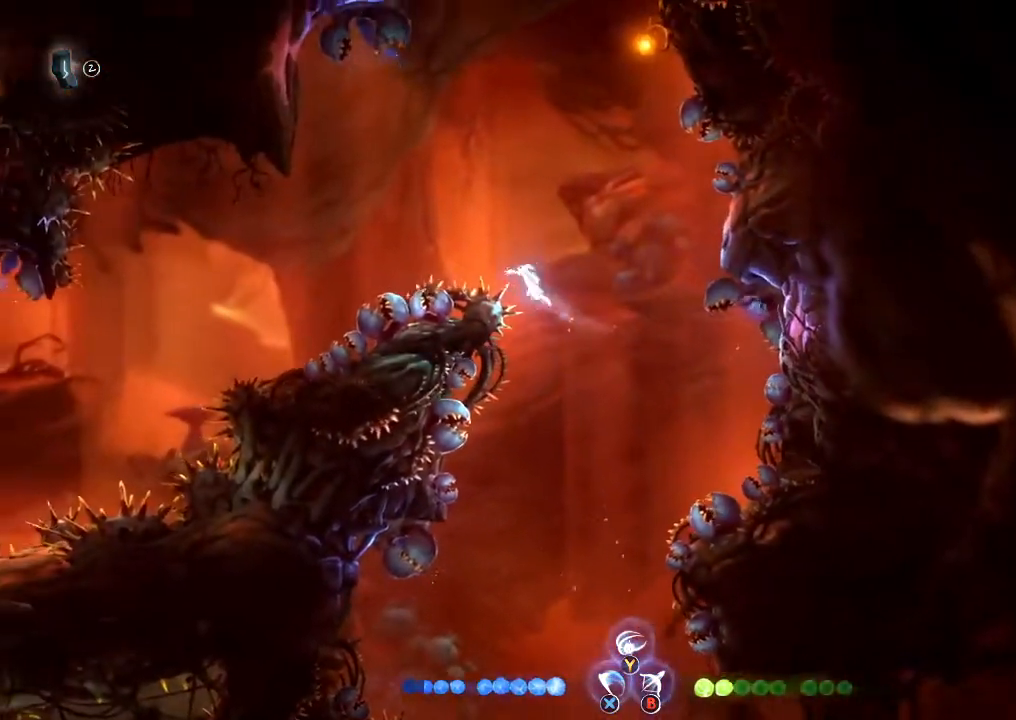
{"dt_ms": 1000, "buttons": [], "left_stick": "left", "right_stick": "center", "button_events": [[67, "L1", "up"], [400, "A", "down"], [533, "A", "up"]]}
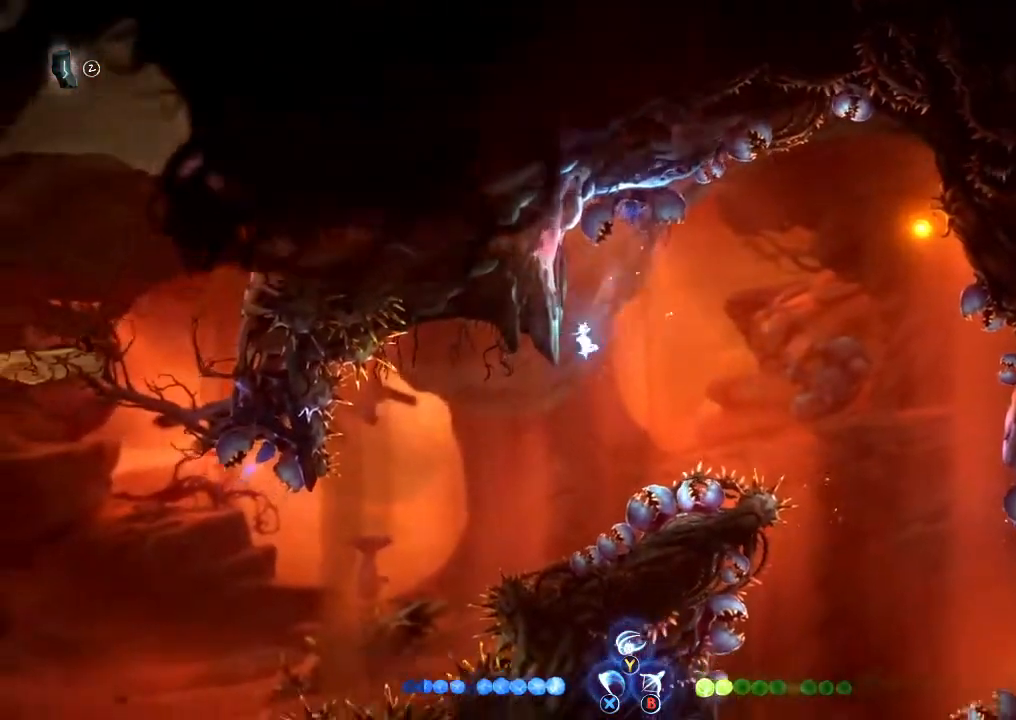
{"dt_ms": 500, "buttons": ["R1"], "left_stick": "left", "right_stick": "center", "button_events": [[400, "R1", "down"]]}
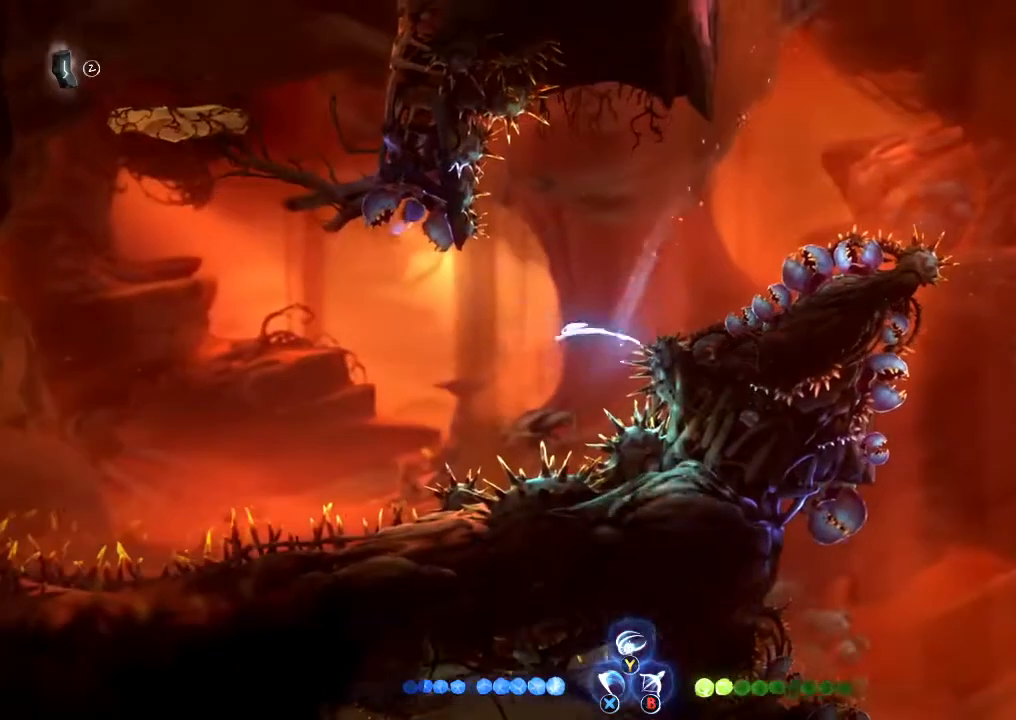
{"dt_ms": 500, "buttons": [], "left_stick": "left", "right_stick": "center", "button_events": [[67, "R1", "up"], [167, "L1", "down"], [300, "L1", "up"]]}